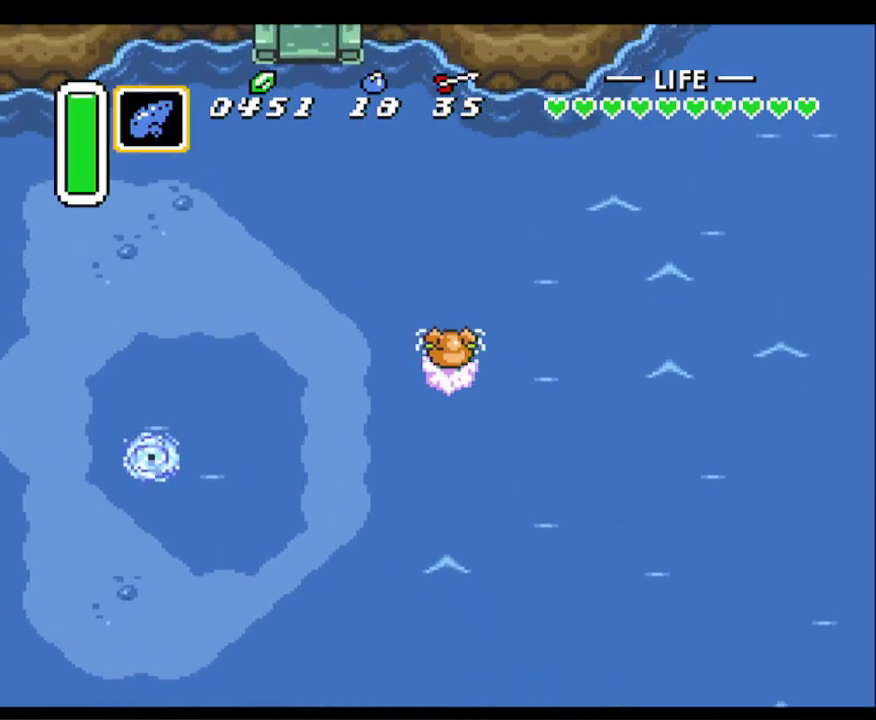
Gameplay with a controller (Nintendo layout); each line is a JSON object with the inputs held at the frame after it. "events" lists button and stick changes between this image and that frame as [ms after this image, input, new state], when the widget could be followed in between. Not read: L3 R3.
{"buttons": ["DPAD_UP"], "events": [[33, "A", "up"], [33, "B", "up"], [83, "A", "down"], [83, "B", "down"], [117, "DPAD_LEFT", "down"], [167, "DPAD_LEFT", "up"], [233, "B", "up"], [267, "A", "up"], [300, "A", "down"], [300, "B", "down"], [467, "A", "up"], [467, "B", "up"]]}
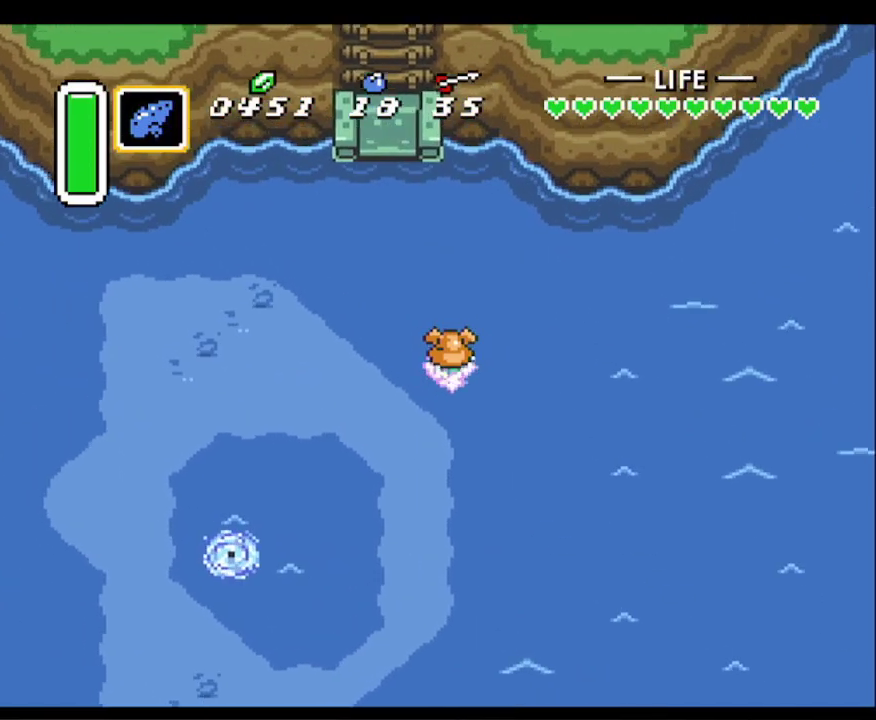
{"buttons": ["A", "B", "DPAD_UP", "DPAD_RIGHT"], "events": [[17, "A", "down"], [17, "B", "down"], [150, "A", "up"], [150, "B", "up"], [217, "A", "down"], [217, "B", "down"], [300, "DPAD_RIGHT", "down"], [367, "A", "up"], [367, "B", "up"], [400, "A", "down"], [400, "B", "down"]]}
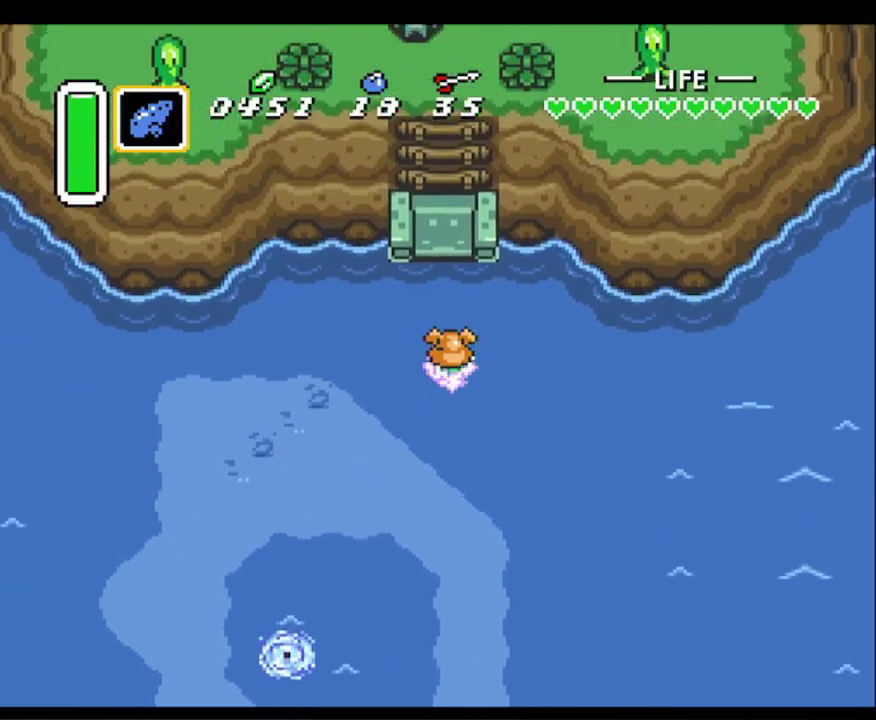
{"buttons": ["DPAD_UP"], "events": [[17, "DPAD_RIGHT", "up"], [67, "A", "up"], [67, "B", "up"], [117, "A", "down"], [117, "B", "down"], [267, "A", "up"], [267, "B", "up"], [283, "A", "down"], [283, "B", "down"], [483, "A", "up"], [483, "B", "up"]]}
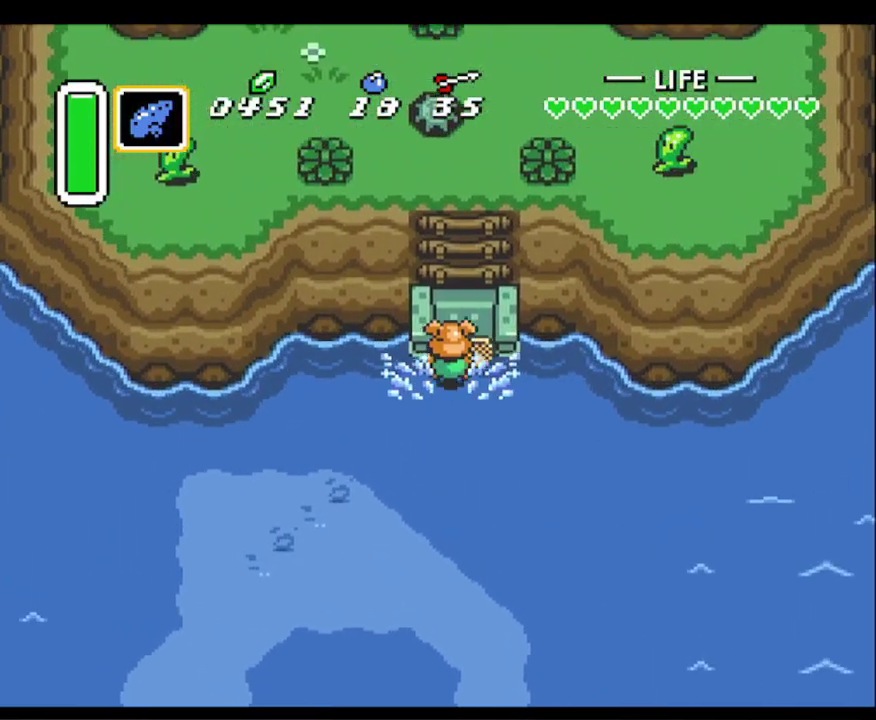
{"buttons": ["DPAD_UP"], "events": [[50, "DPAD_RIGHT", "down"], [267, "DPAD_RIGHT", "up"]]}
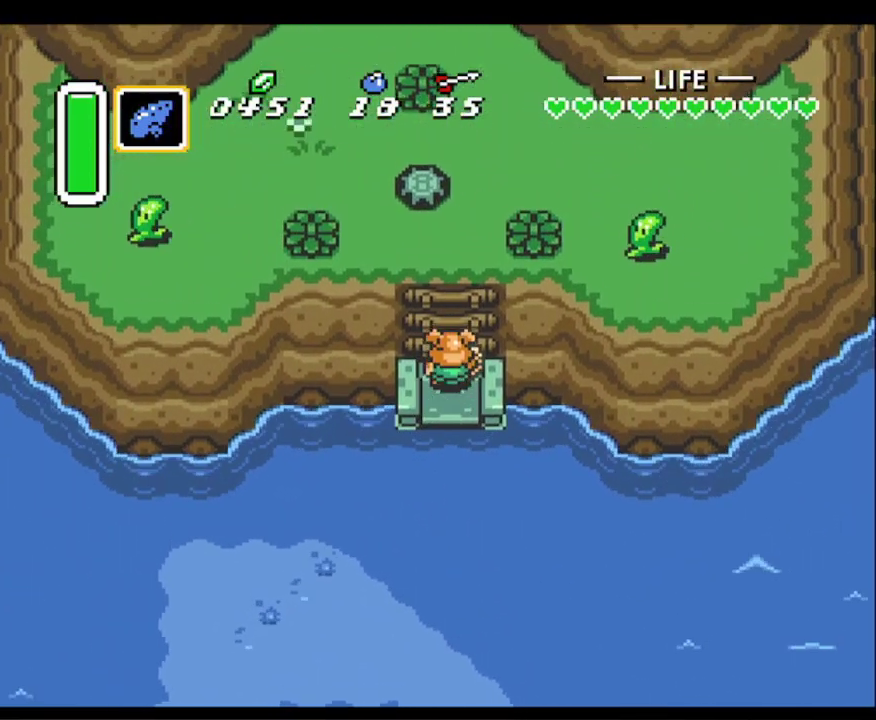
{"buttons": ["DPAD_UP"], "events": []}
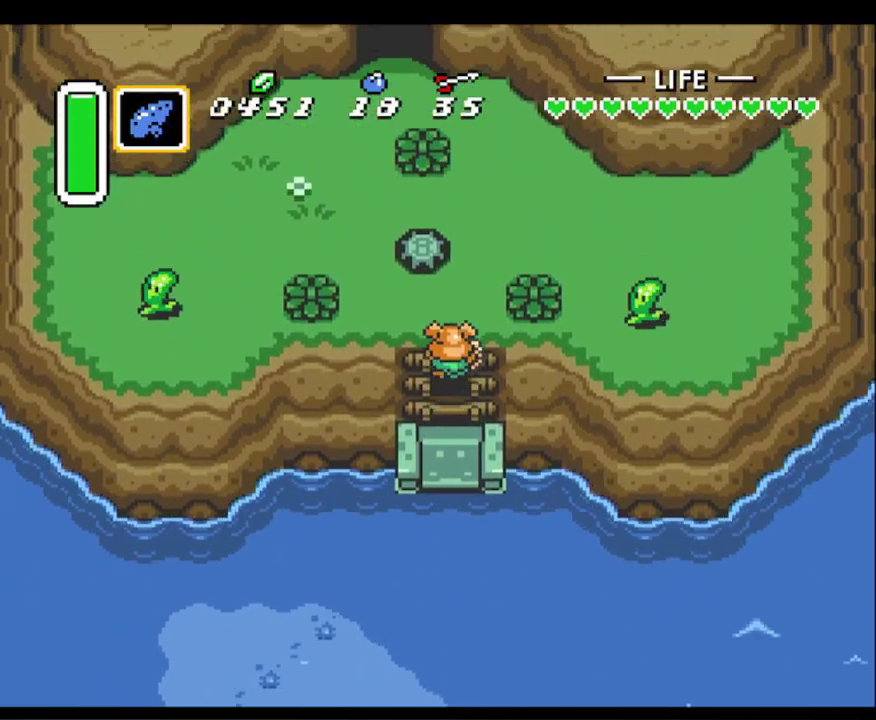
{"buttons": ["A", "DPAD_UP"], "events": [[167, "DPAD_LEFT", "down"], [417, "A", "down"], [450, "DPAD_LEFT", "up"]]}
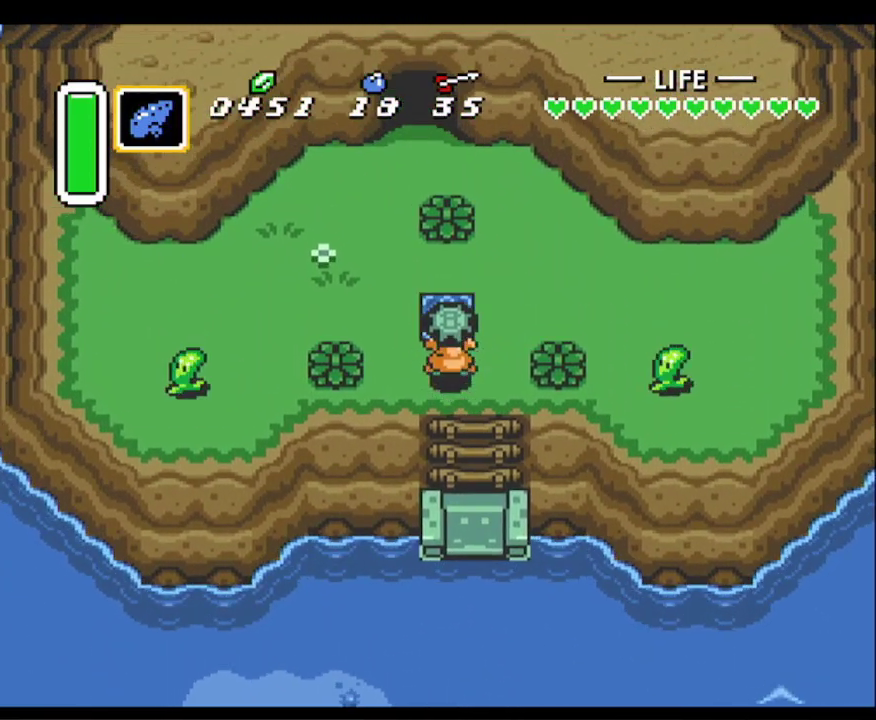
{"buttons": ["DPAD_UP"], "events": [[117, "A", "up"], [333, "A", "down"], [500, "A", "up"]]}
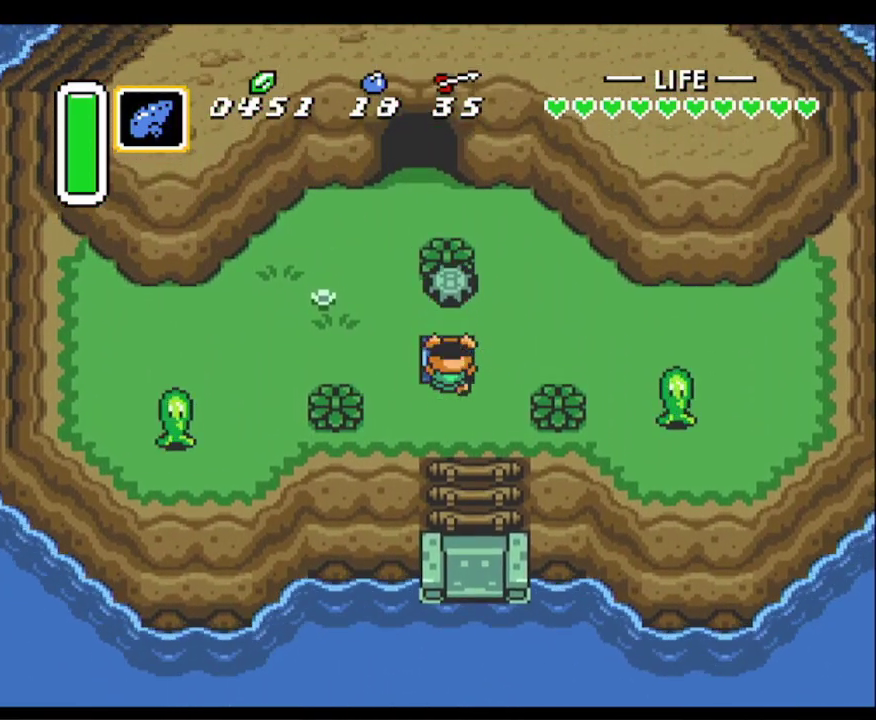
{"buttons": [], "events": [[150, "DPAD_UP", "up"]]}
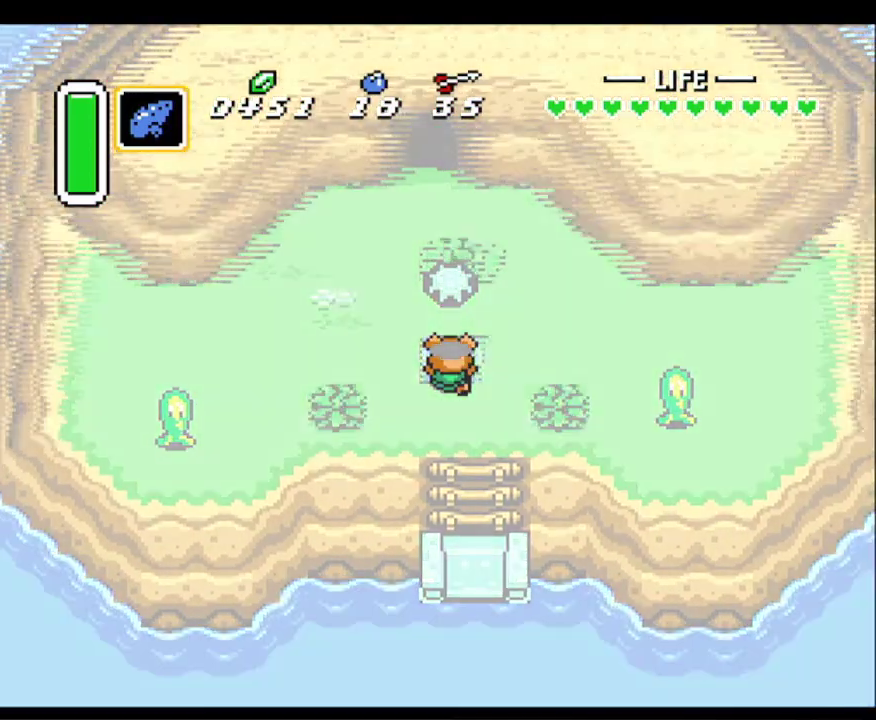
{"buttons": [], "events": []}
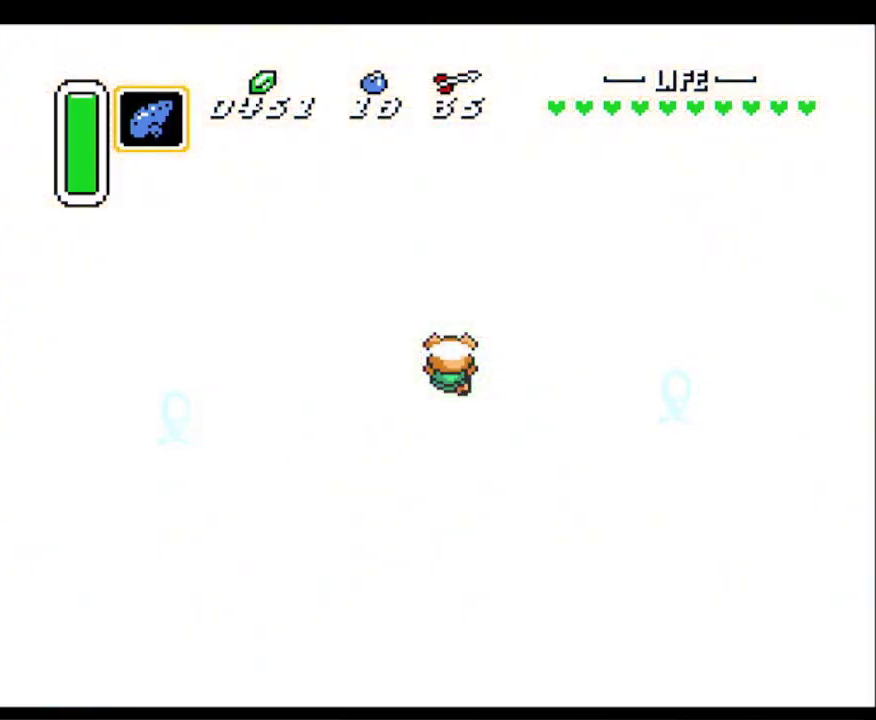
{"buttons": [], "events": []}
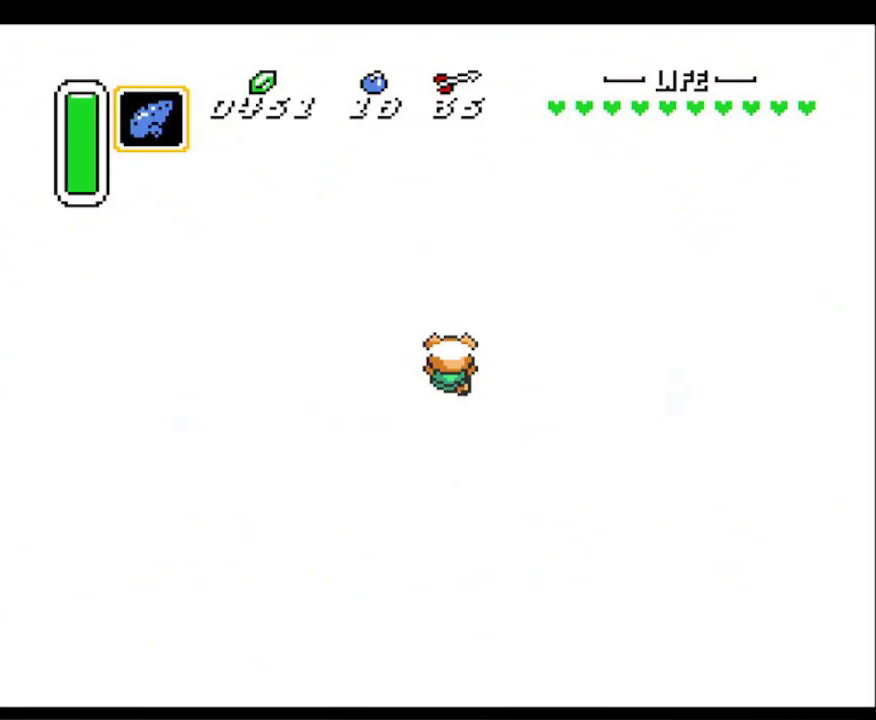
{"buttons": [], "events": []}
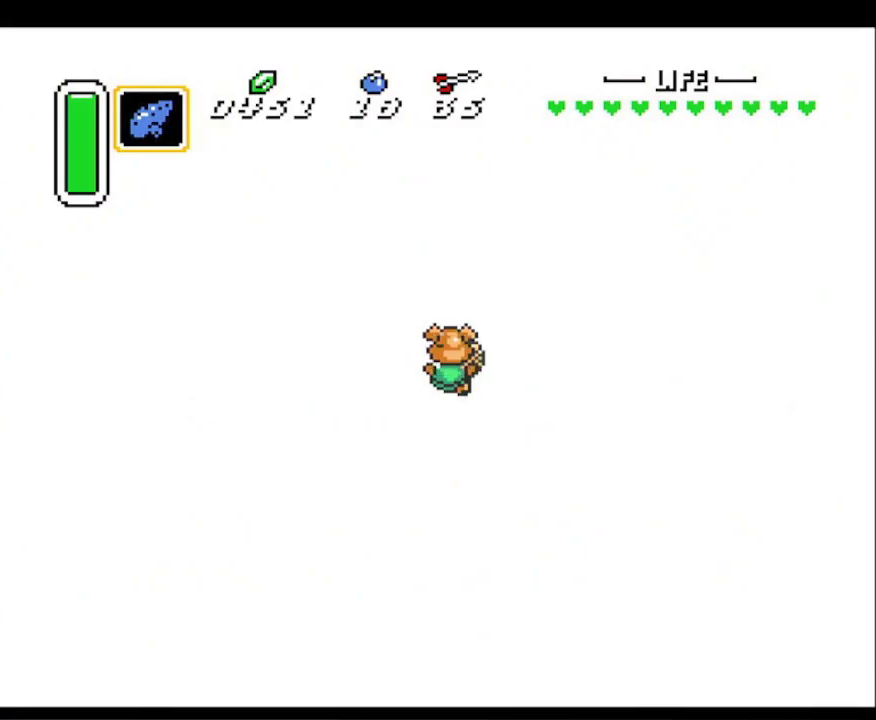
{"buttons": [], "events": []}
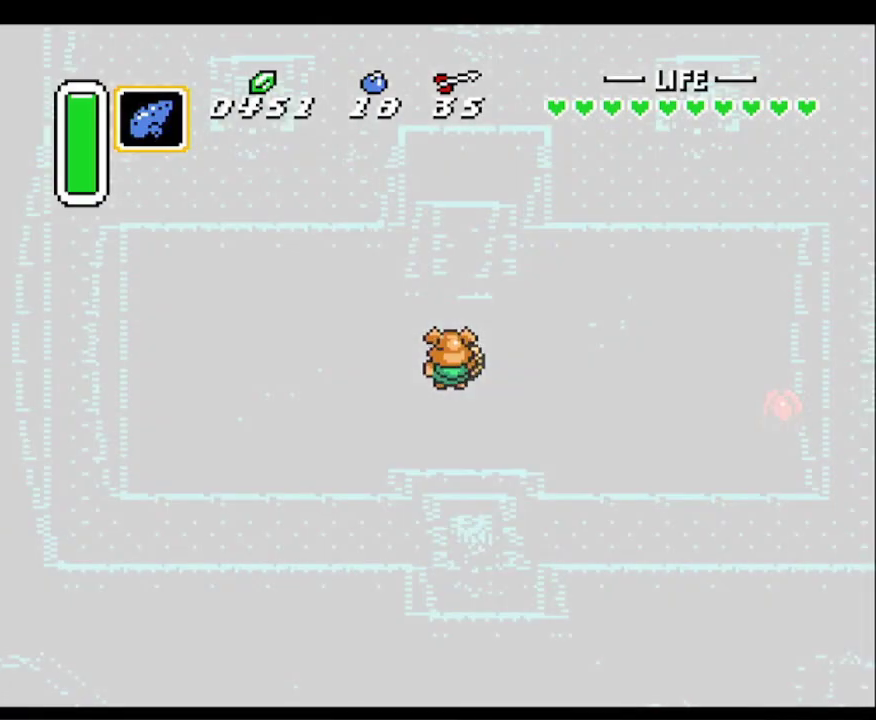
{"buttons": [], "events": []}
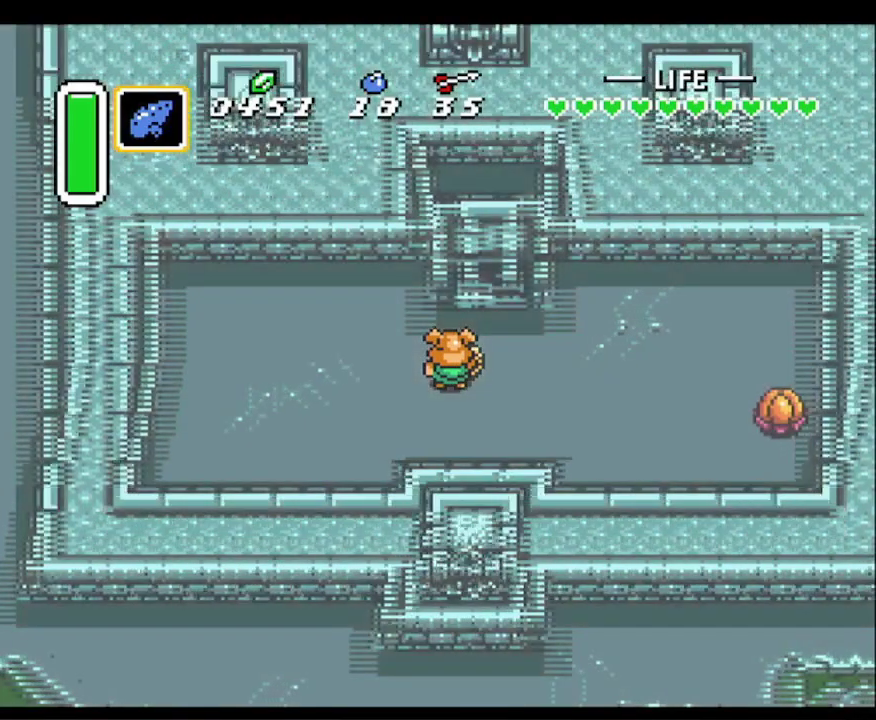
{"buttons": ["DPAD_UP", "DPAD_RIGHT"], "events": [[217, "DPAD_UP", "down"], [283, "DPAD_RIGHT", "down"]]}
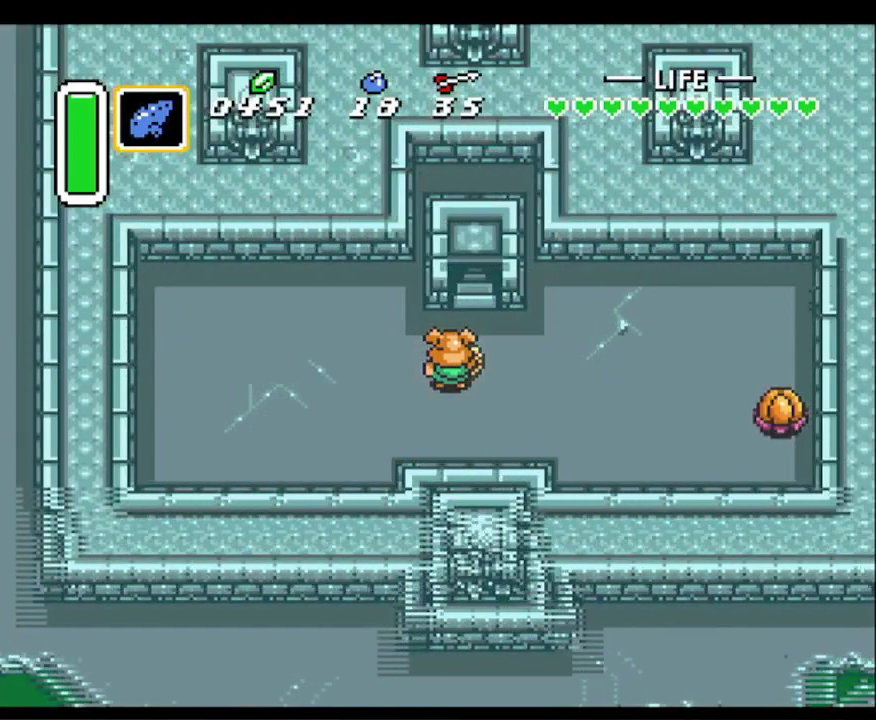
{"buttons": ["DPAD_UP", "DPAD_RIGHT"], "events": []}
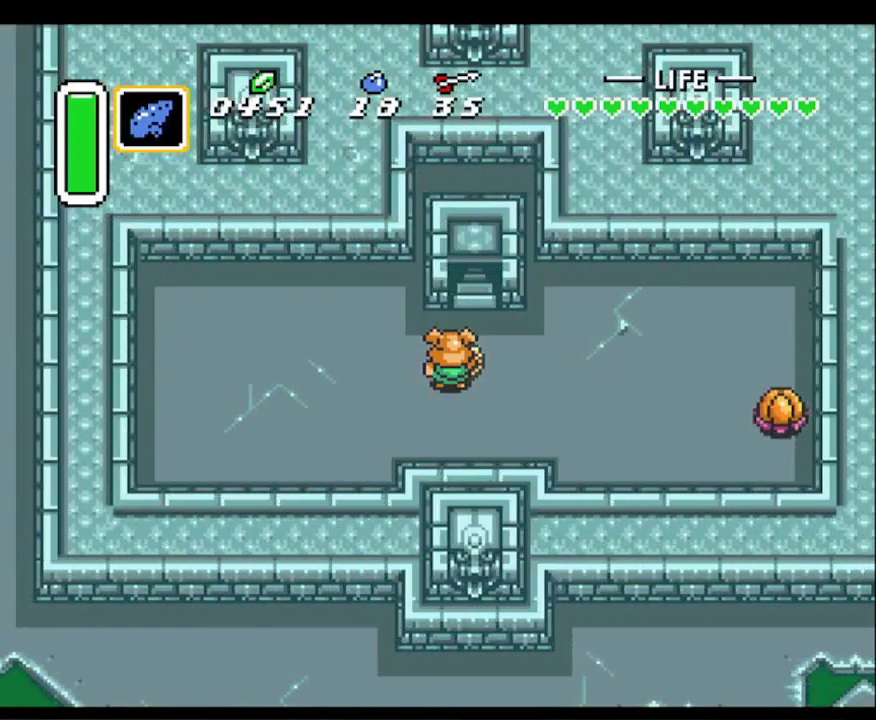
{"buttons": ["L1", "DPAD_UP"], "events": [[150, "L1", "down"], [283, "L1", "up"], [333, "L1", "down"], [383, "DPAD_RIGHT", "up"], [467, "L1", "up"], [500, "L1", "down"]]}
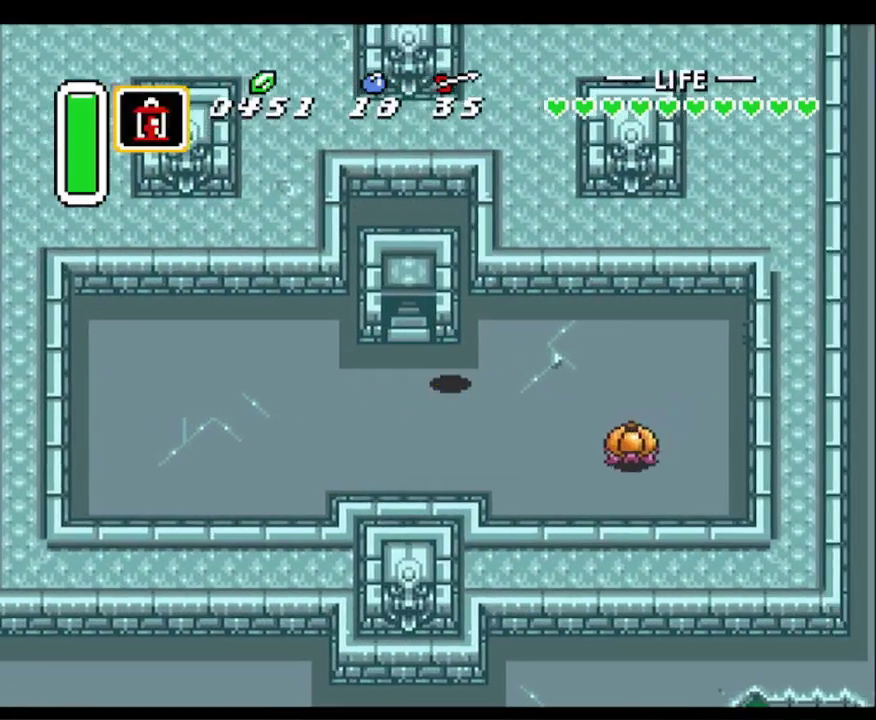
{"buttons": ["L1", "DPAD_UP"], "events": [[133, "L1", "up"], [217, "DPAD_LEFT", "down"], [300, "DPAD_LEFT", "up"], [300, "L1", "down"], [433, "L1", "up"], [500, "L1", "down"]]}
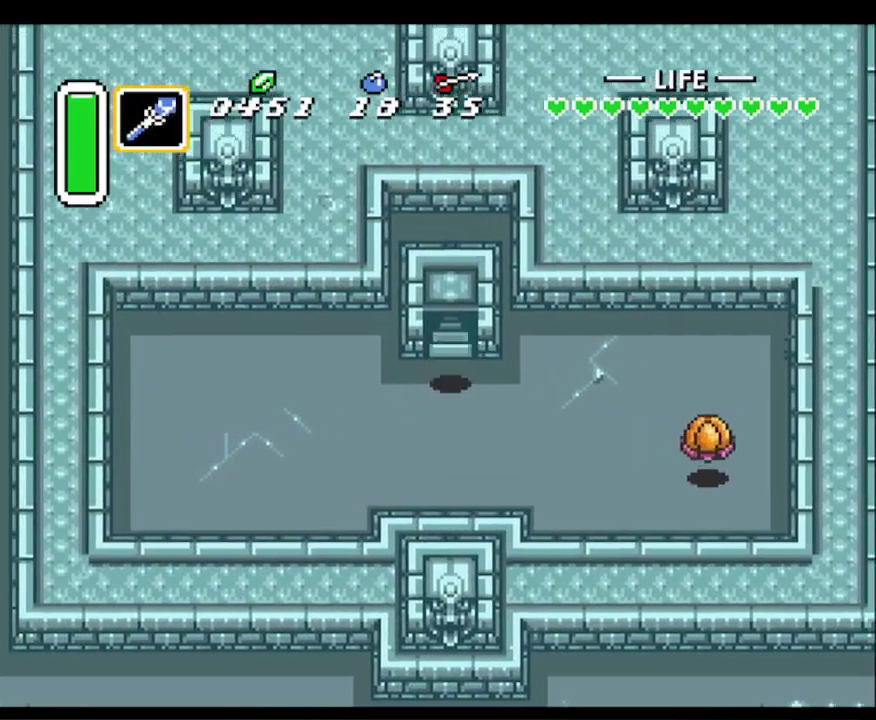
{"buttons": ["DPAD_UP"], "events": [[133, "L1", "up"]]}
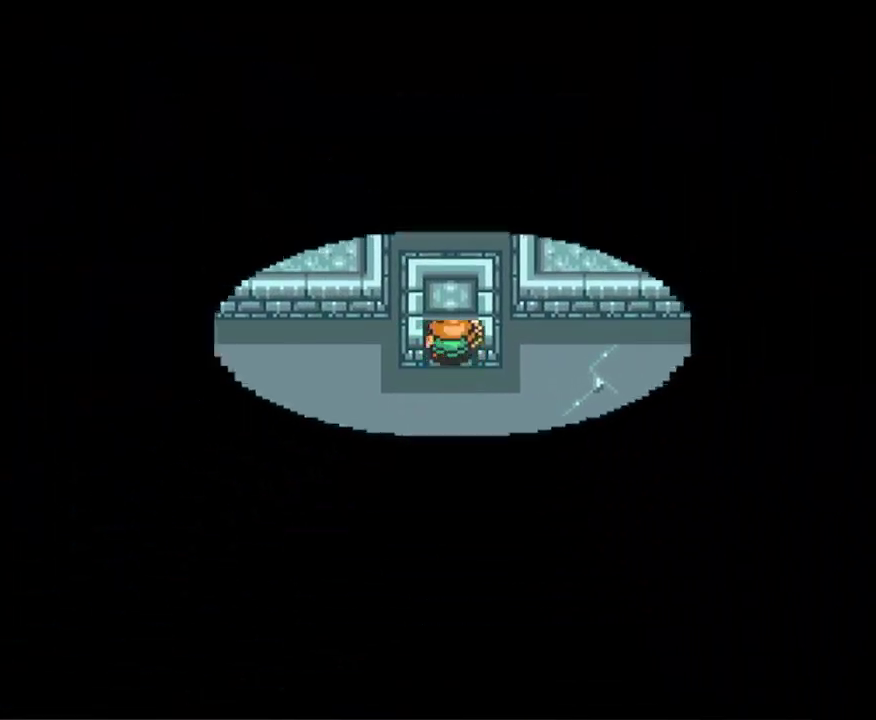
{"buttons": ["DPAD_UP"], "events": []}
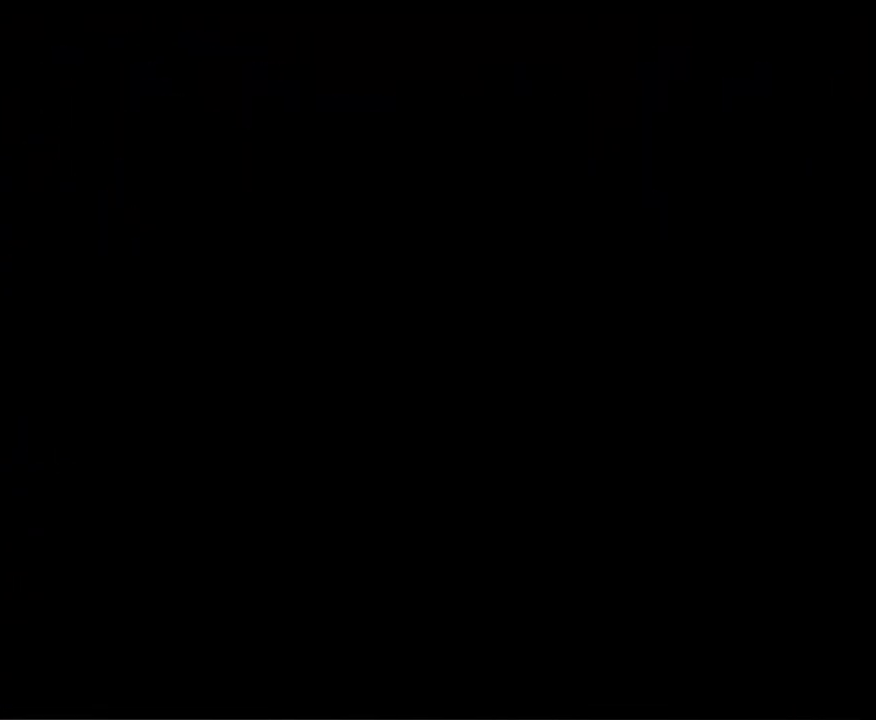
{"buttons": ["DPAD_UP"], "events": []}
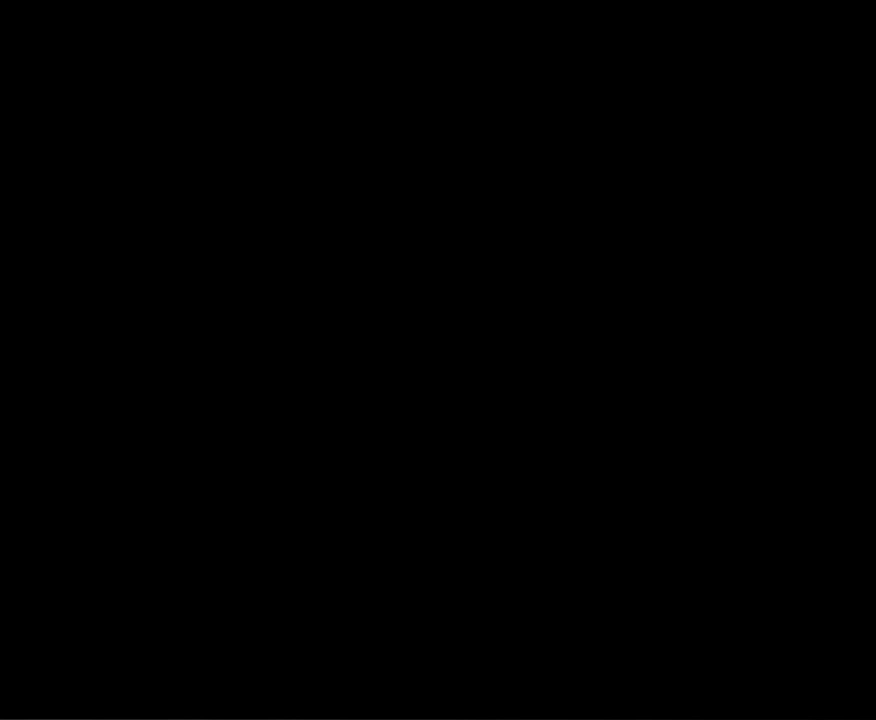
{"buttons": ["DPAD_UP"], "events": []}
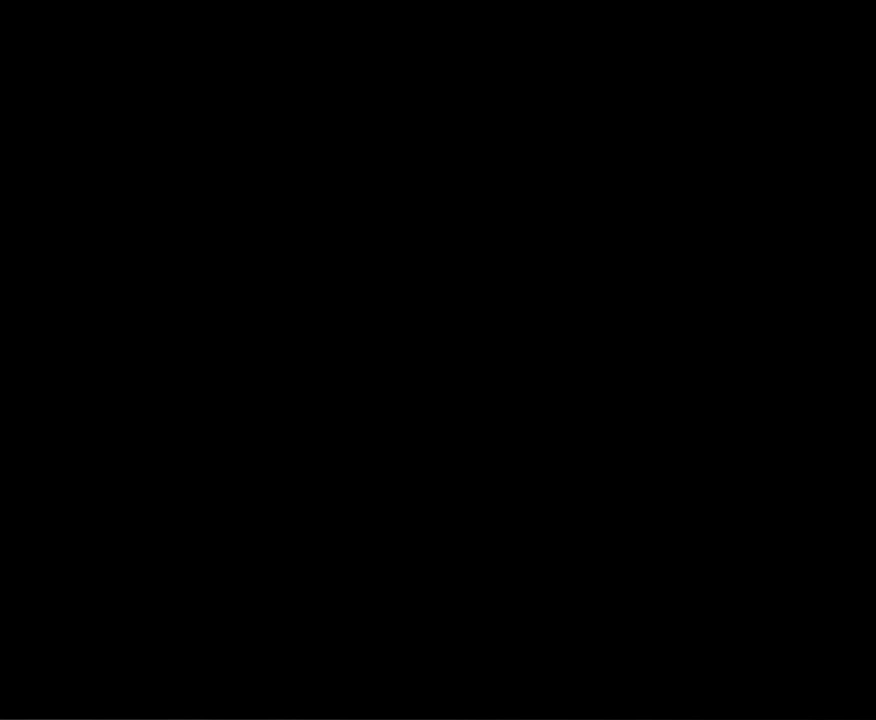
{"buttons": ["DPAD_UP"], "events": []}
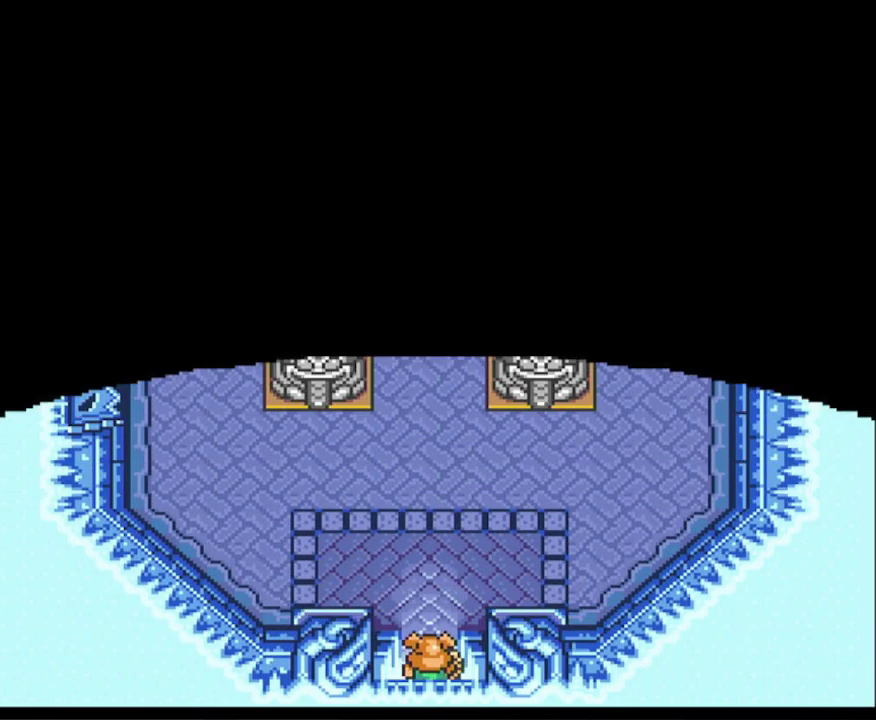
{"buttons": ["DPAD_UP", "DPAD_LEFT"], "events": [[267, "DPAD_LEFT", "down"]]}
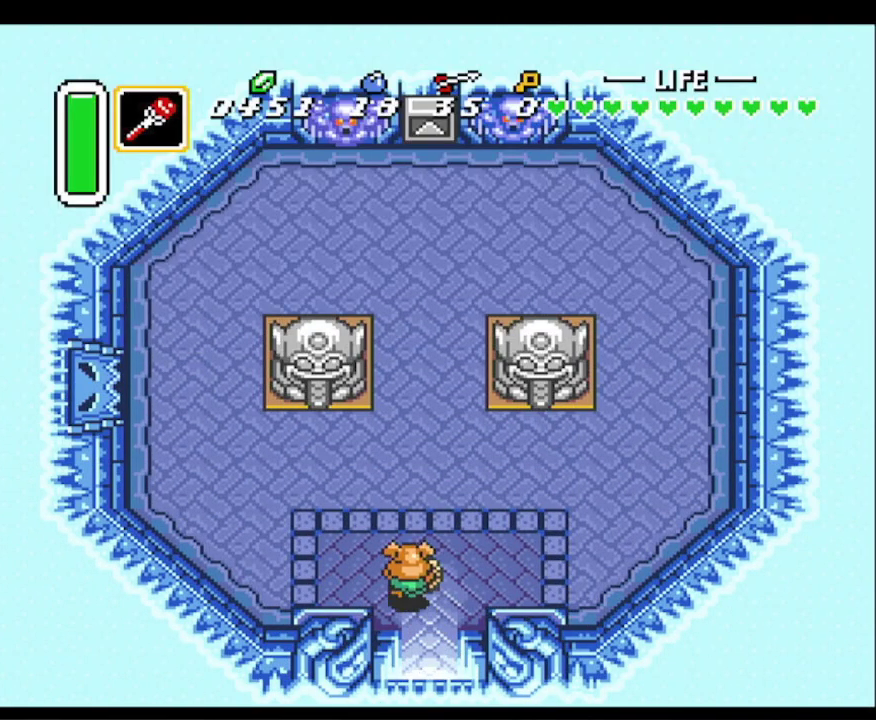
{"buttons": ["DPAD_UP", "DPAD_RIGHT"], "events": [[200, "DPAD_LEFT", "up"], [317, "DPAD_RIGHT", "down"]]}
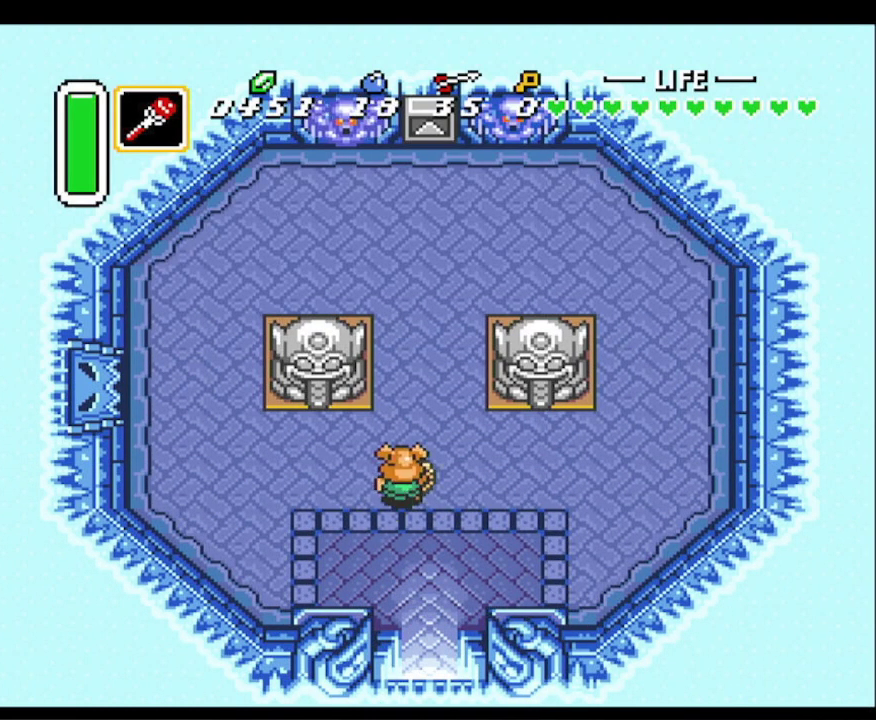
{"buttons": ["DPAD_UP"], "events": [[100, "DPAD_RIGHT", "up"], [267, "DPAD_RIGHT", "down"], [417, "DPAD_RIGHT", "up"]]}
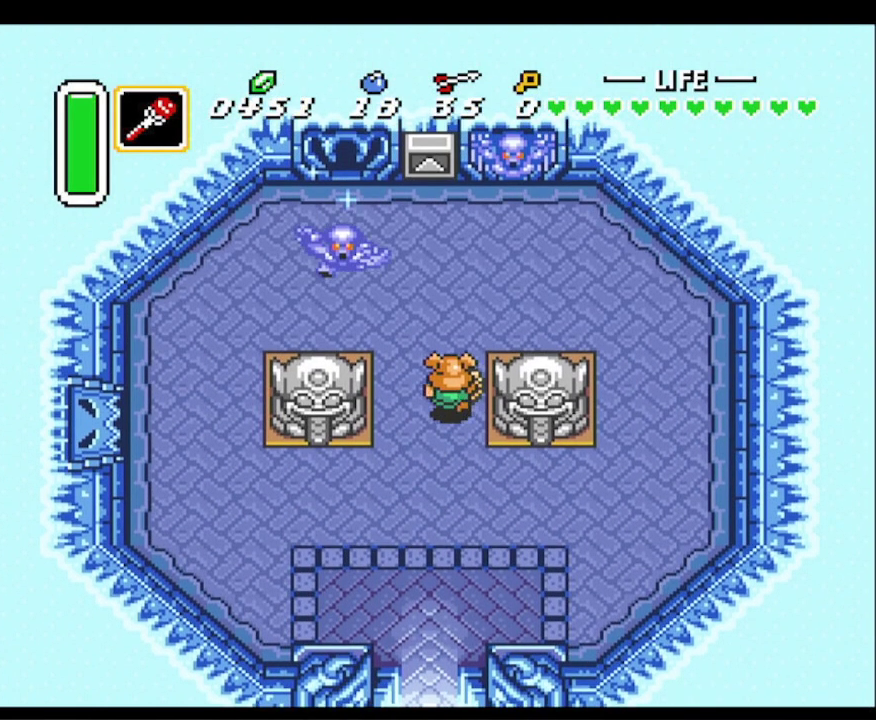
{"buttons": ["DPAD_LEFT"], "events": [[250, "DPAD_LEFT", "down"], [300, "DPAD_UP", "up"], [333, "Y", "down"], [433, "Y", "up"]]}
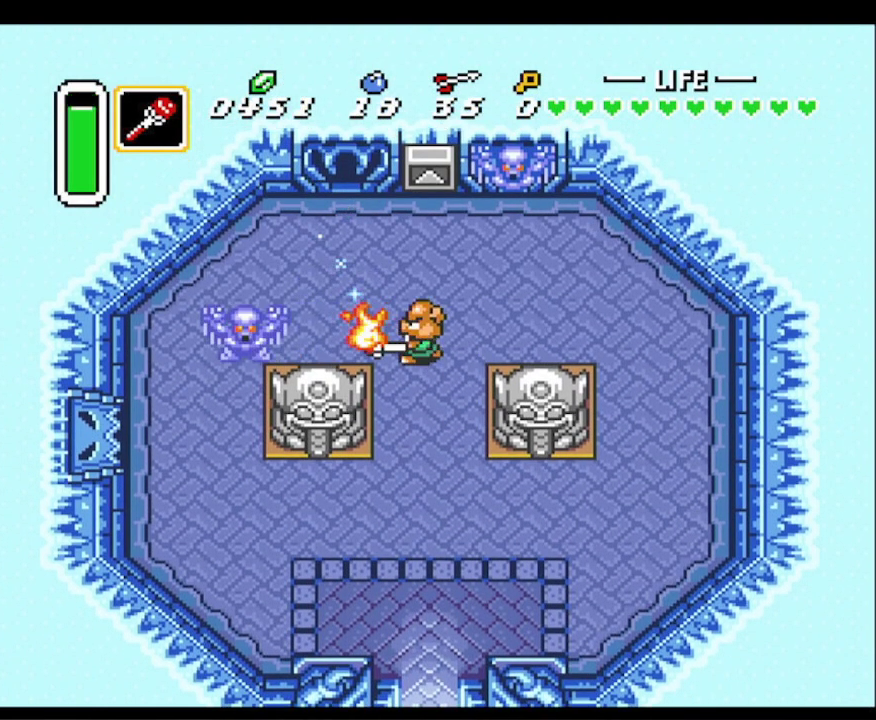
{"buttons": ["DPAD_LEFT"], "events": [[133, "L1", "down"], [267, "L1", "up"], [333, "L1", "down"], [467, "L1", "up"]]}
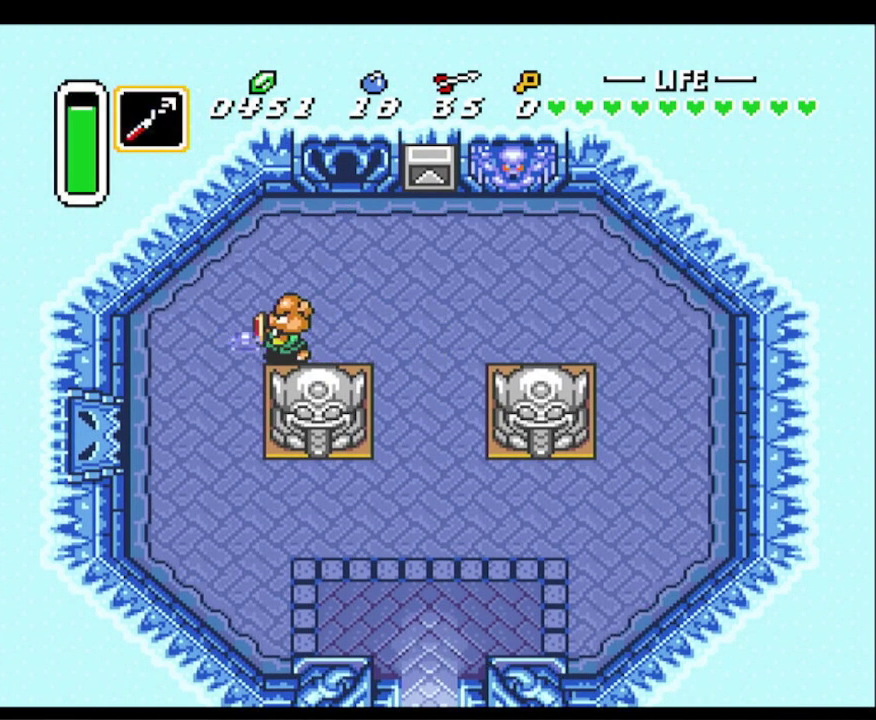
{"buttons": ["DPAD_DOWN", "DPAD_LEFT"], "events": [[67, "L1", "down"], [150, "DPAD_DOWN", "down"], [200, "L1", "up"], [233, "DPAD_LEFT", "up"], [317, "DPAD_LEFT", "down"]]}
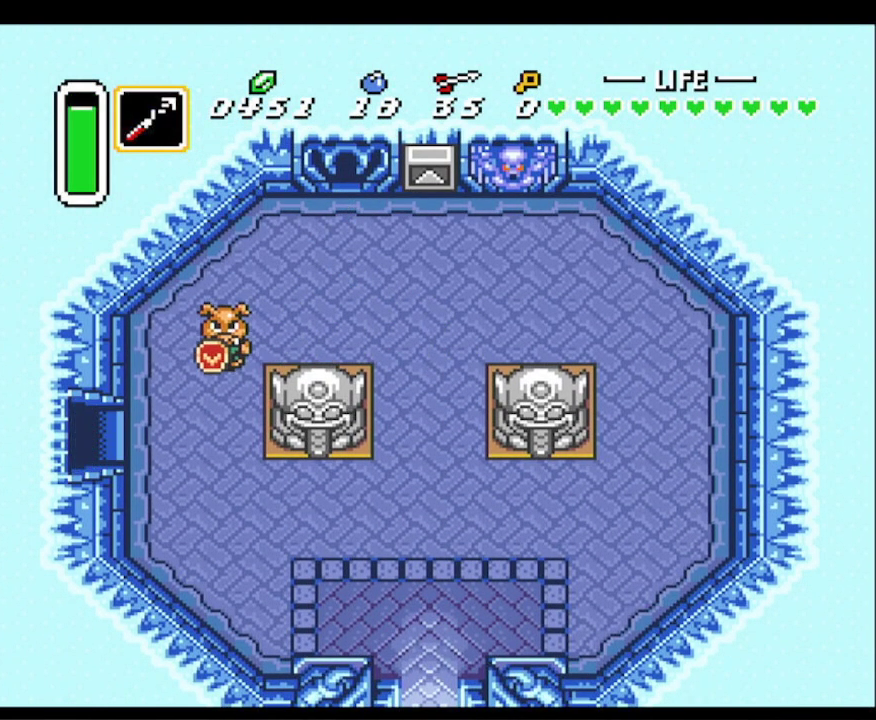
{"buttons": ["DPAD_LEFT"], "events": [[117, "DPAD_LEFT", "up"], [350, "DPAD_LEFT", "down"], [417, "DPAD_DOWN", "up"]]}
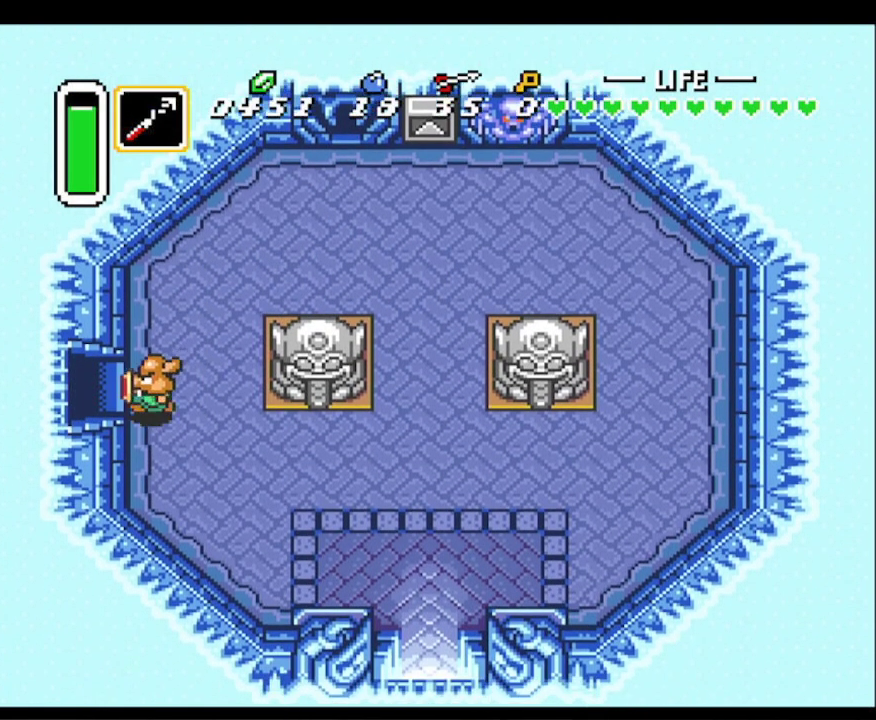
{"buttons": ["DPAD_LEFT"], "events": []}